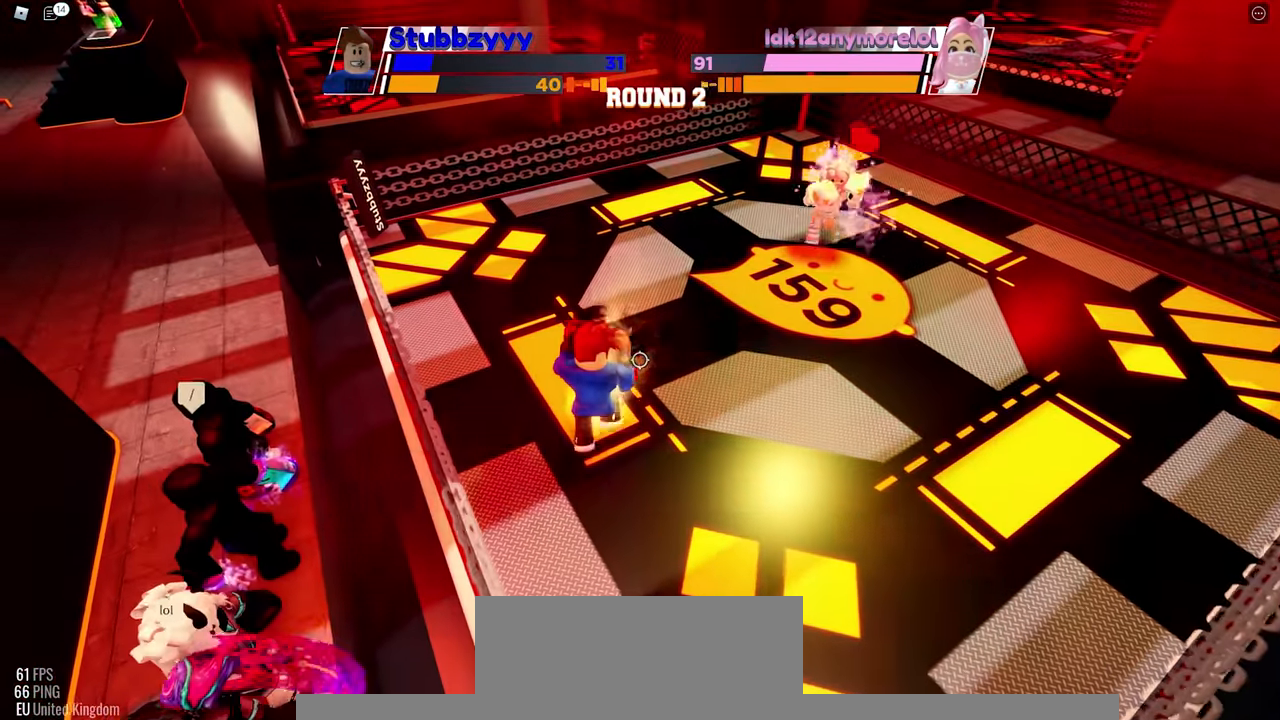
Gameplay with keyboard and mouse; each line is a JSON object with the keys and mouse buttons held at the frame after it. "events" lists presses ("down") and releases ("up") of "c", "ctrl", "e", "f", "r", "space", "x" and "mouse_left" between this image and that frame as [ms after this image, input, new state], when the widget could be followed in between. "mouse_left" = the "left" button of the "mouse" list. No other keys are recorded. Mouse movement is not recorded.
{"keys": ["space"], "mouse": [], "events": []}
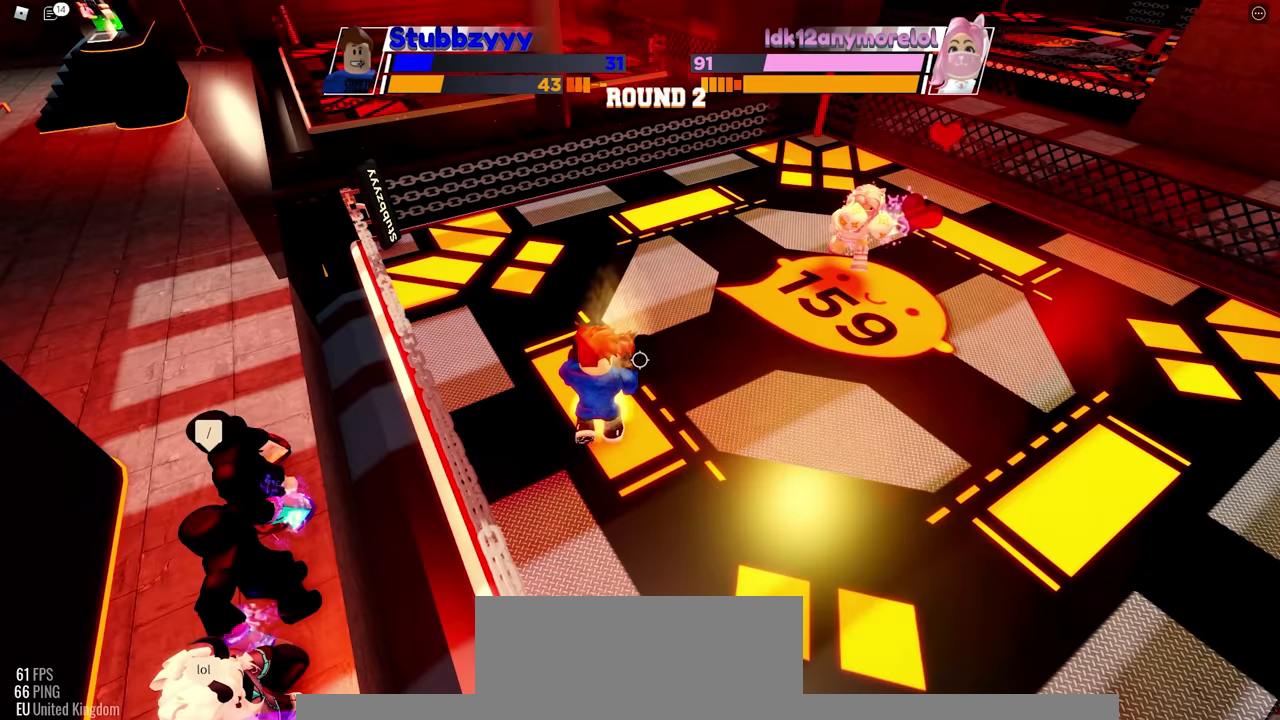
{"keys": ["space"], "mouse": [], "events": []}
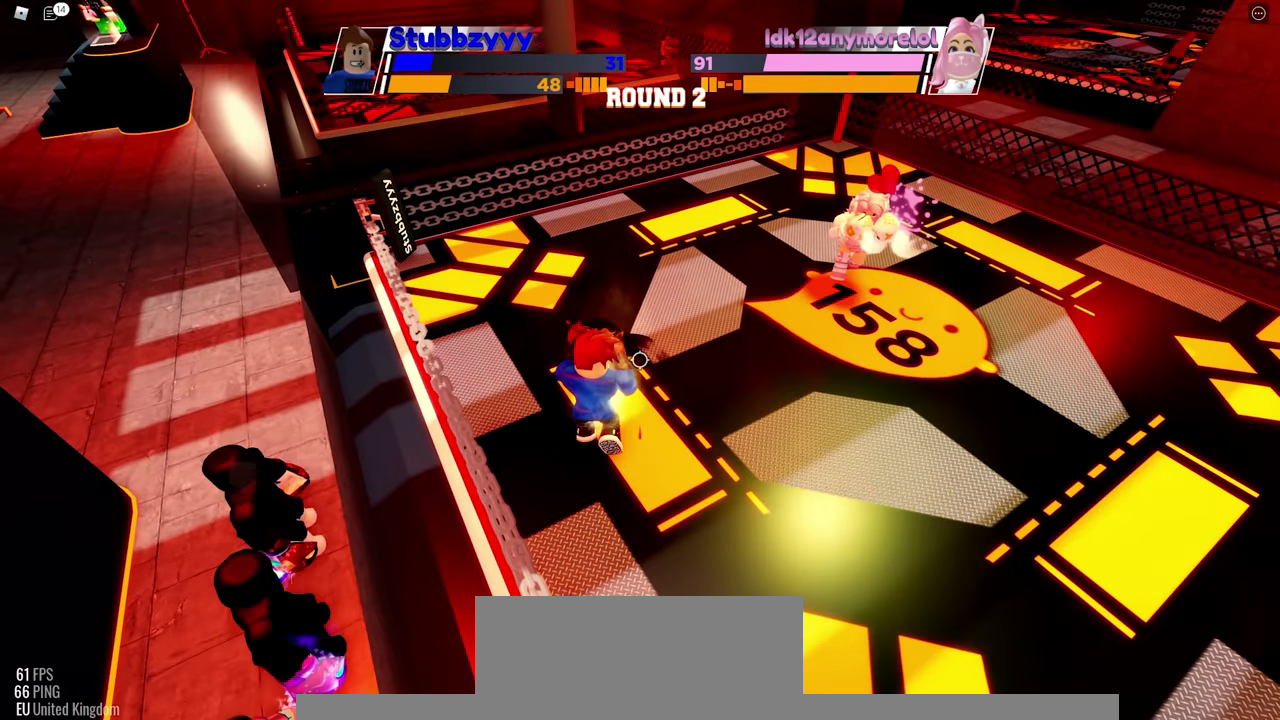
{"keys": [], "mouse": [], "events": [[483, "space", "up"]]}
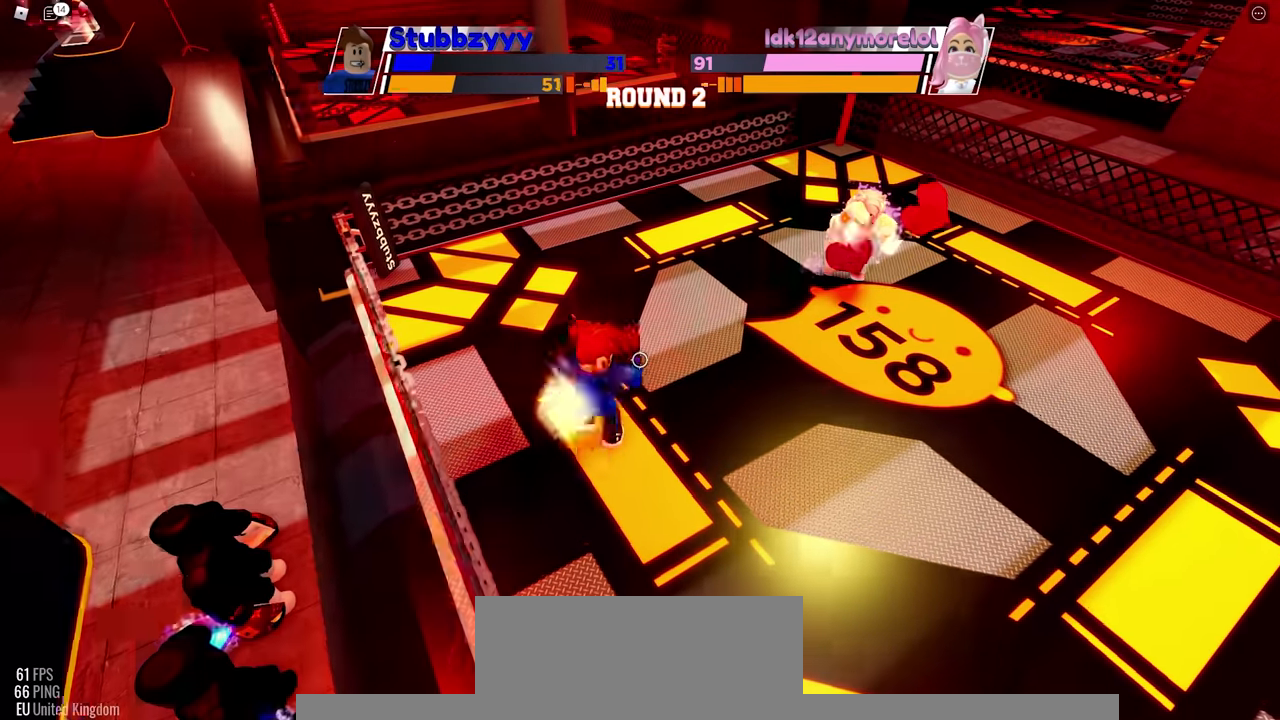
{"keys": [], "mouse": [], "events": []}
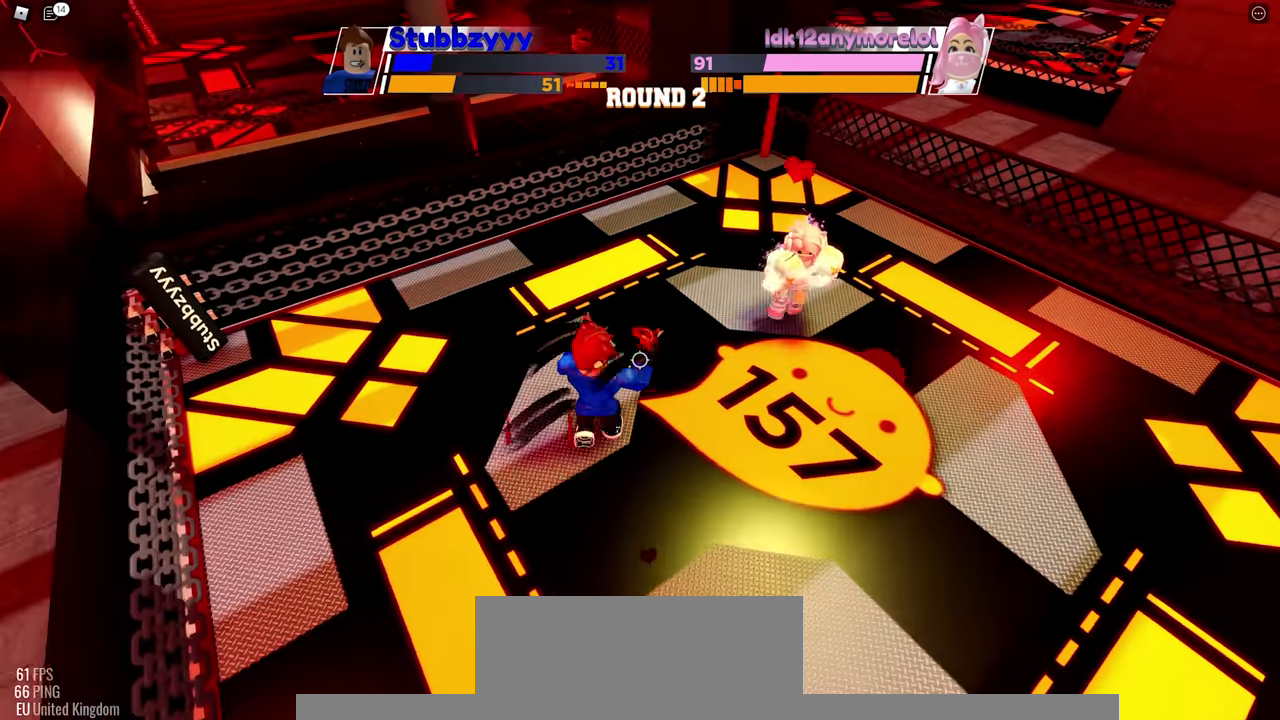
{"keys": [], "mouse": [], "events": []}
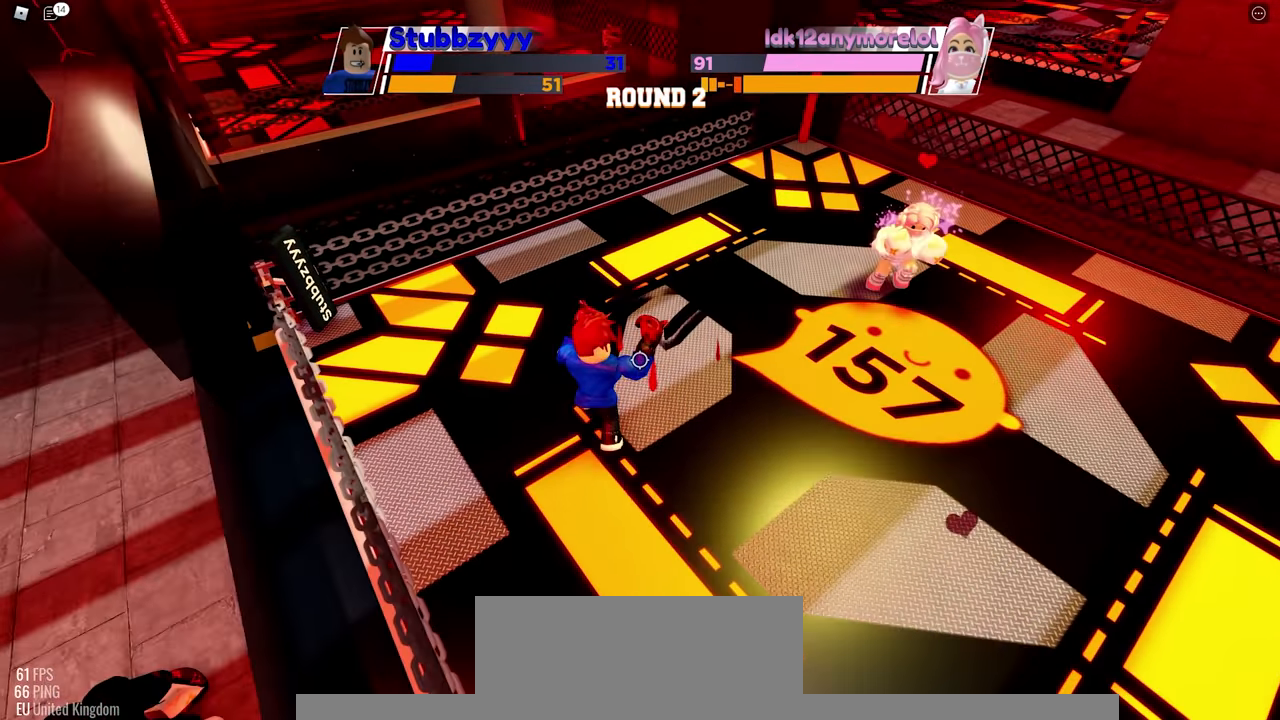
{"keys": ["space"], "mouse": [], "events": [[50, "space", "down"]]}
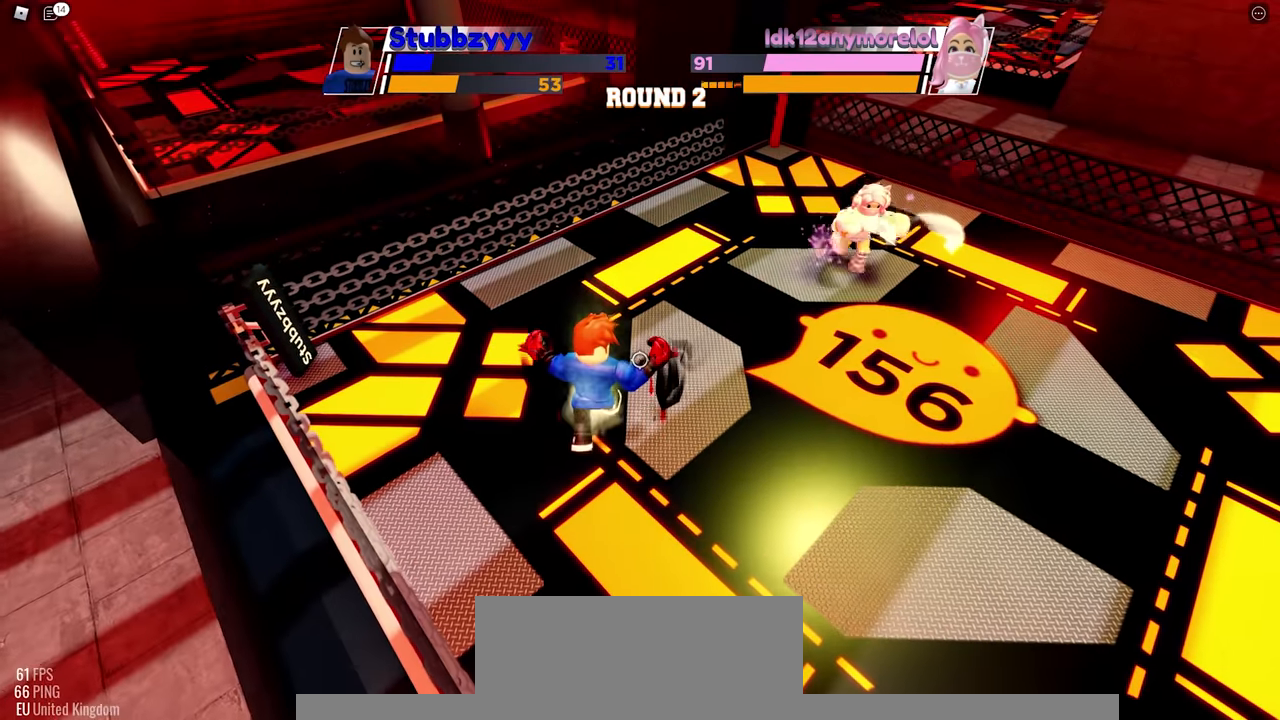
{"keys": ["space"], "mouse": [], "events": []}
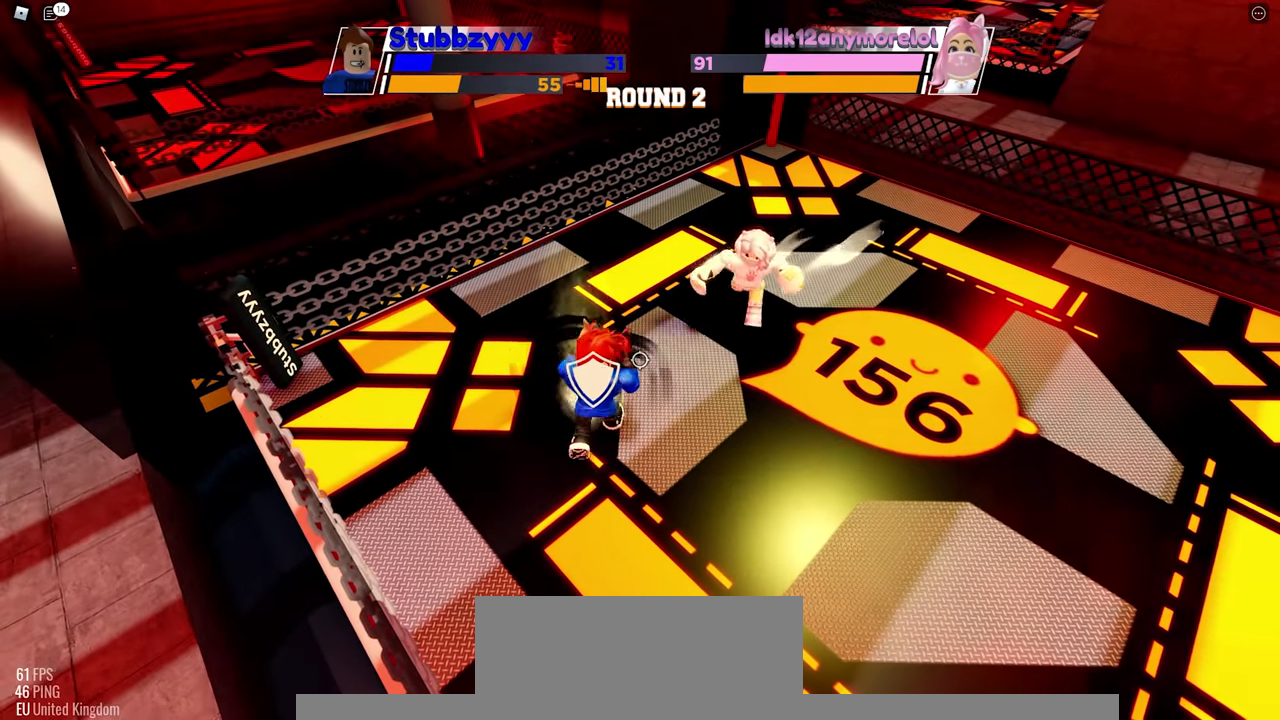
{"keys": ["space"], "mouse": [], "events": []}
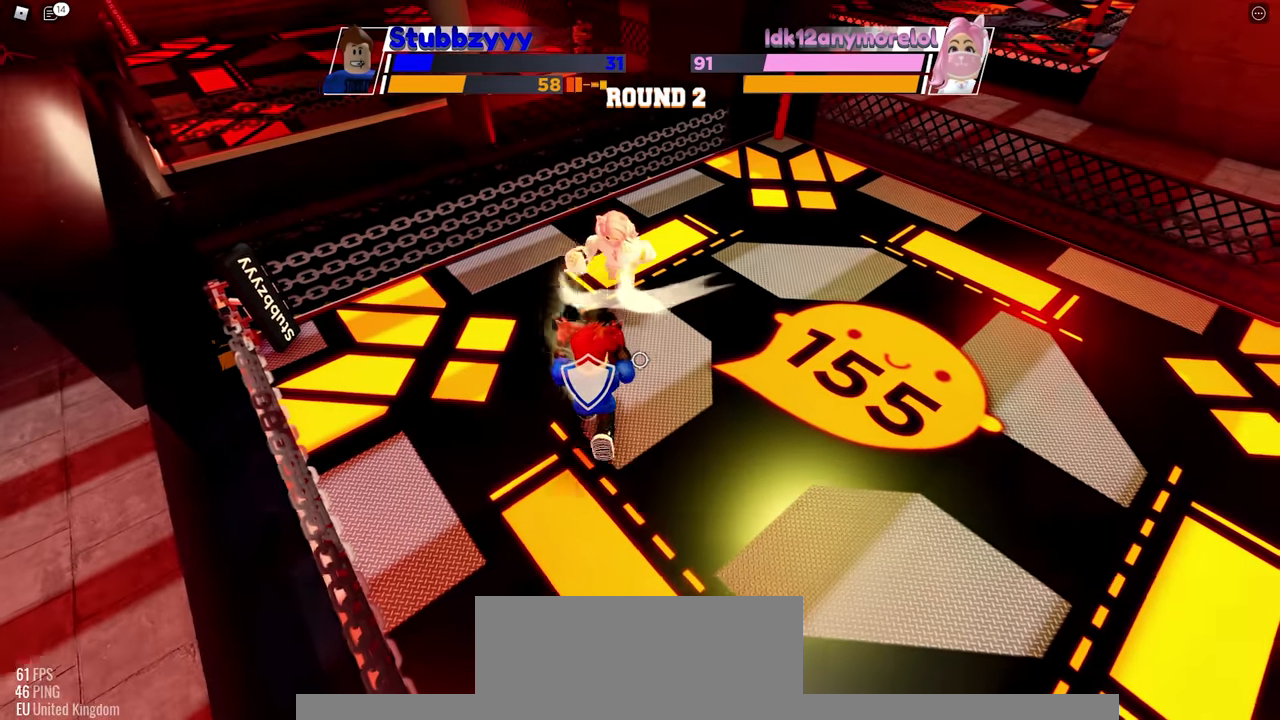
{"keys": ["space"], "mouse": [], "events": []}
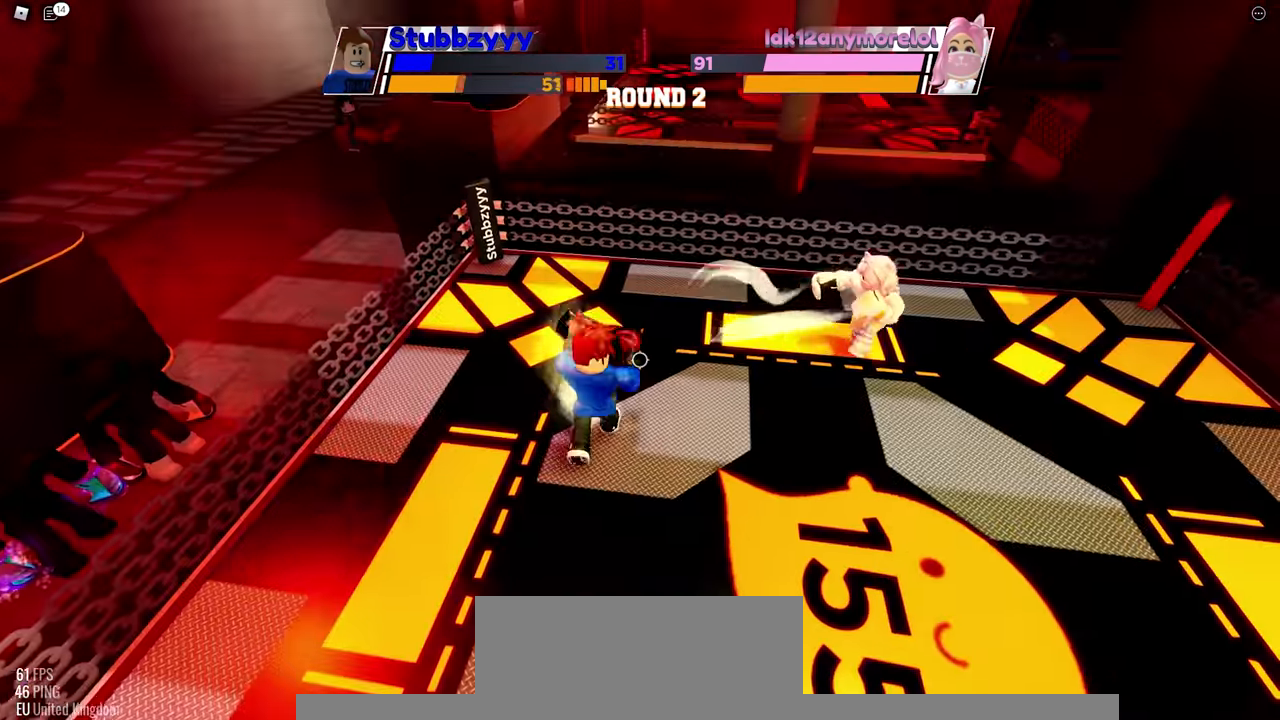
{"keys": [], "mouse": [], "events": [[383, "space", "up"]]}
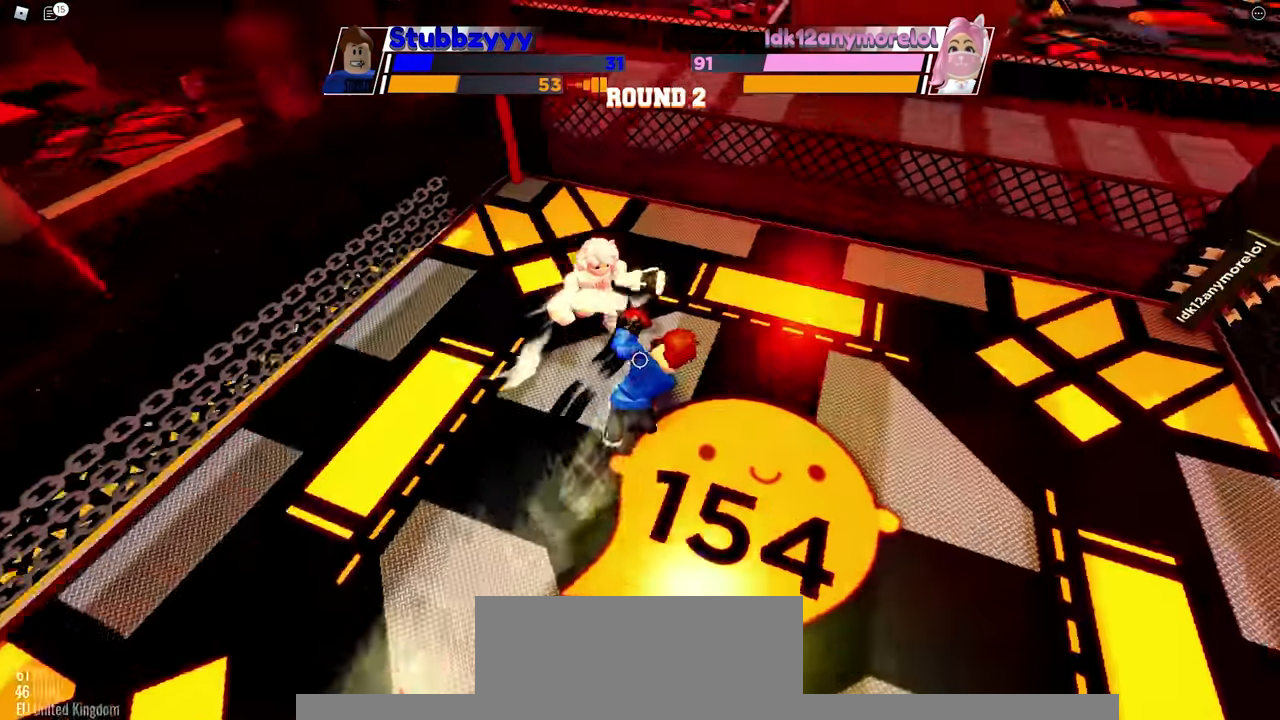
{"keys": ["c"], "mouse": [], "events": [[500, "c", "down"]]}
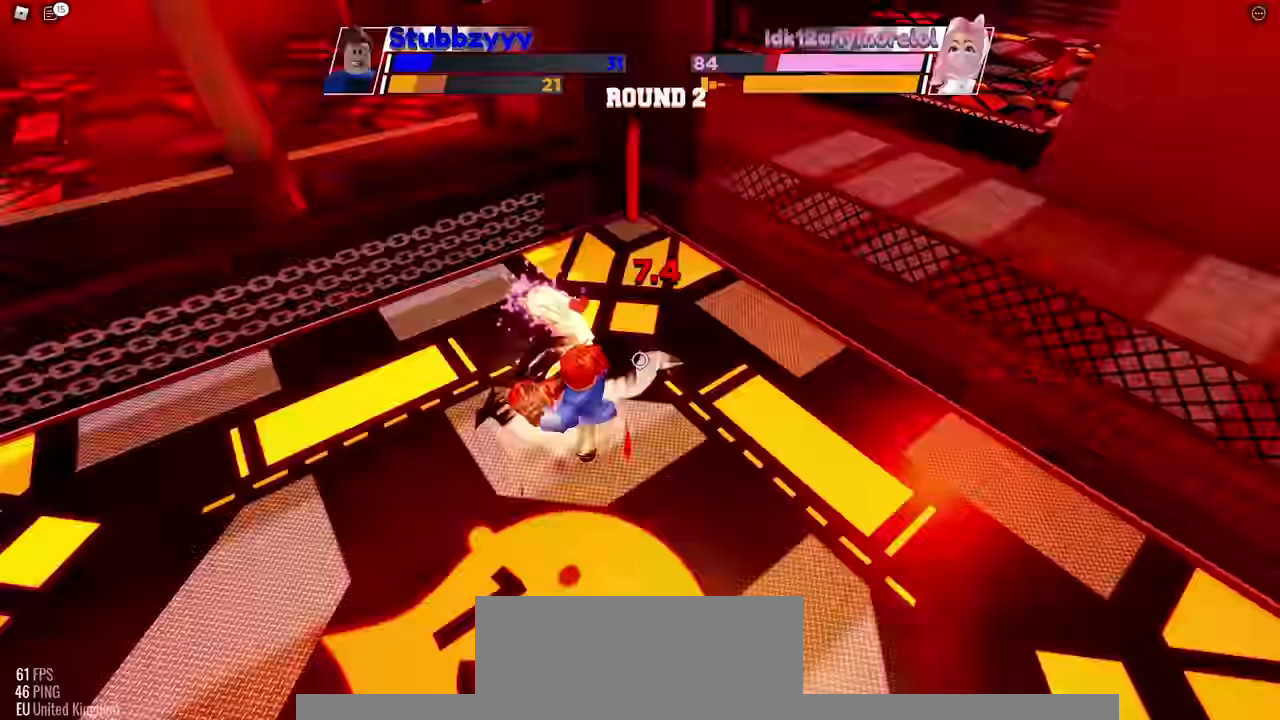
{"keys": [], "mouse": [], "events": [[167, "c", "up"]]}
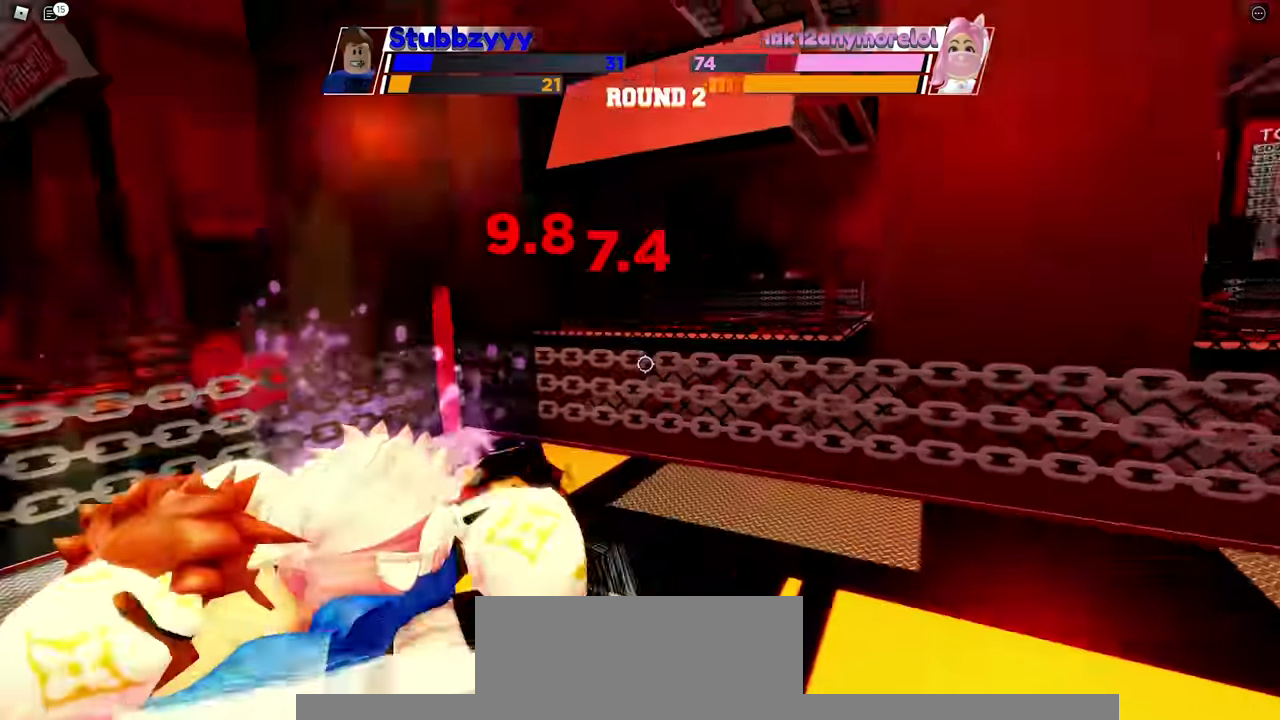
{"keys": [], "mouse": [], "events": []}
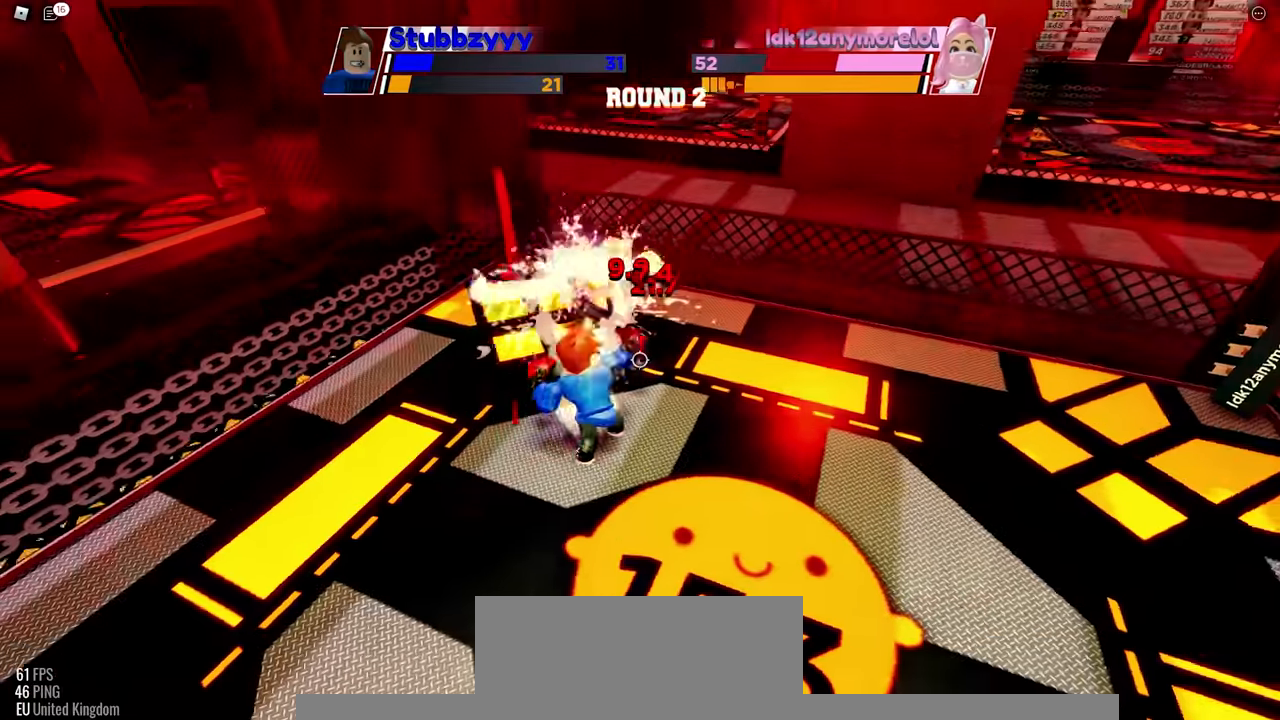
{"keys": [], "mouse": [], "events": []}
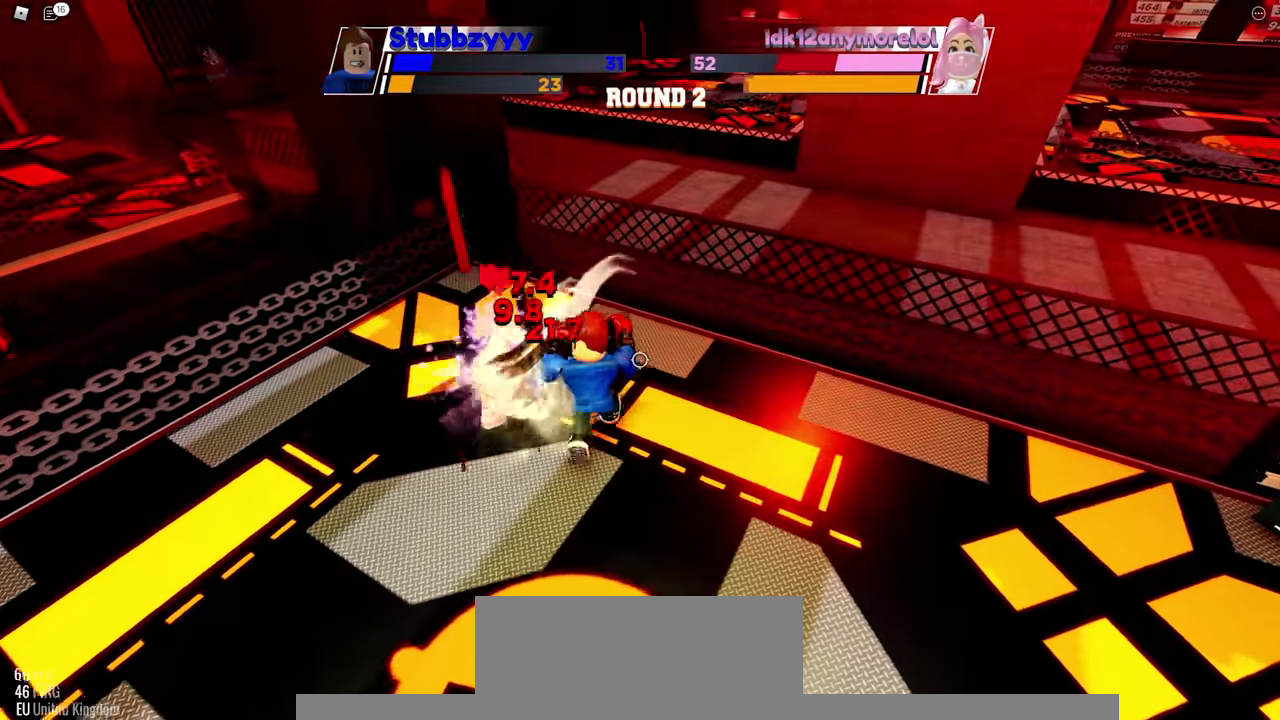
{"keys": [], "mouse": [], "events": []}
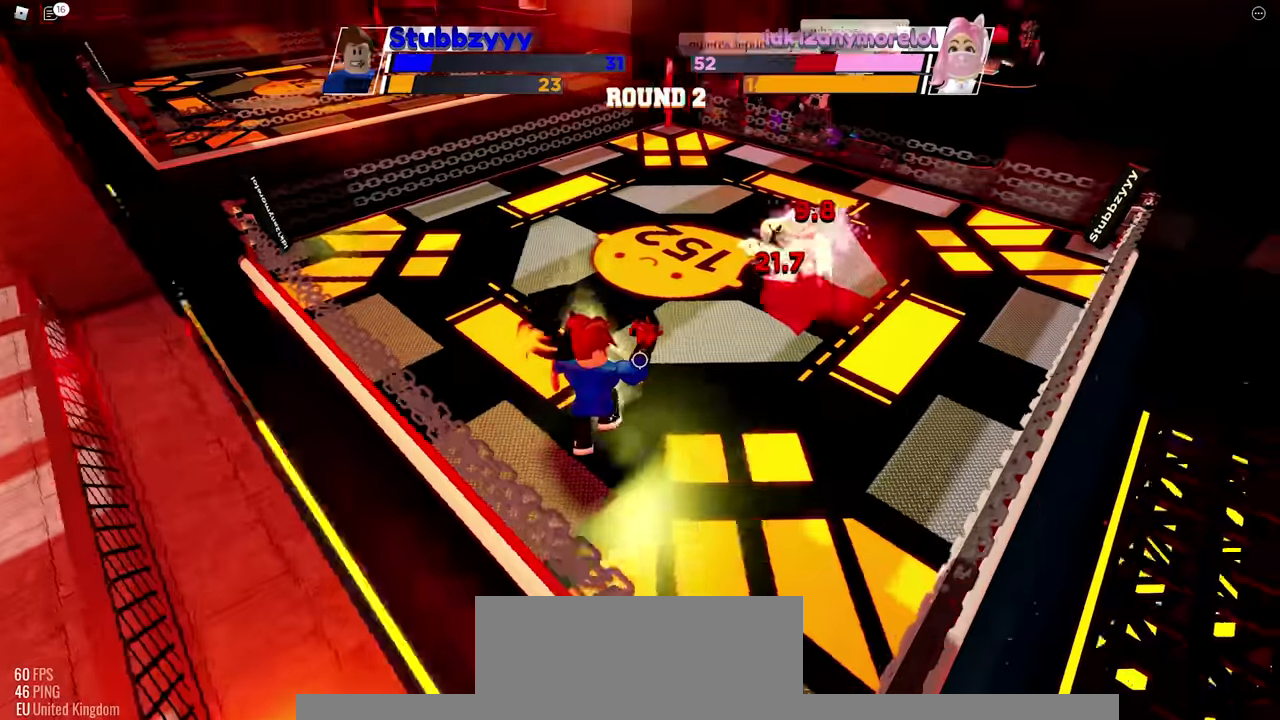
{"keys": [], "mouse": [], "events": []}
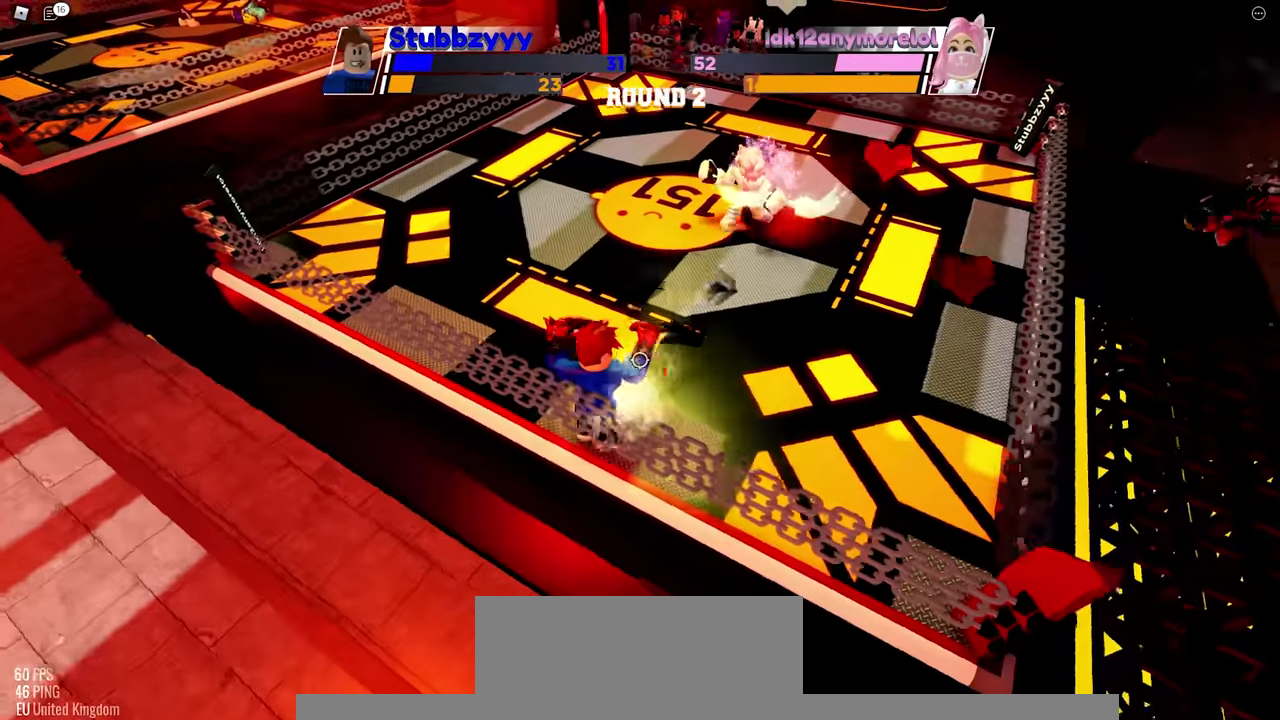
{"keys": [], "mouse": [], "events": []}
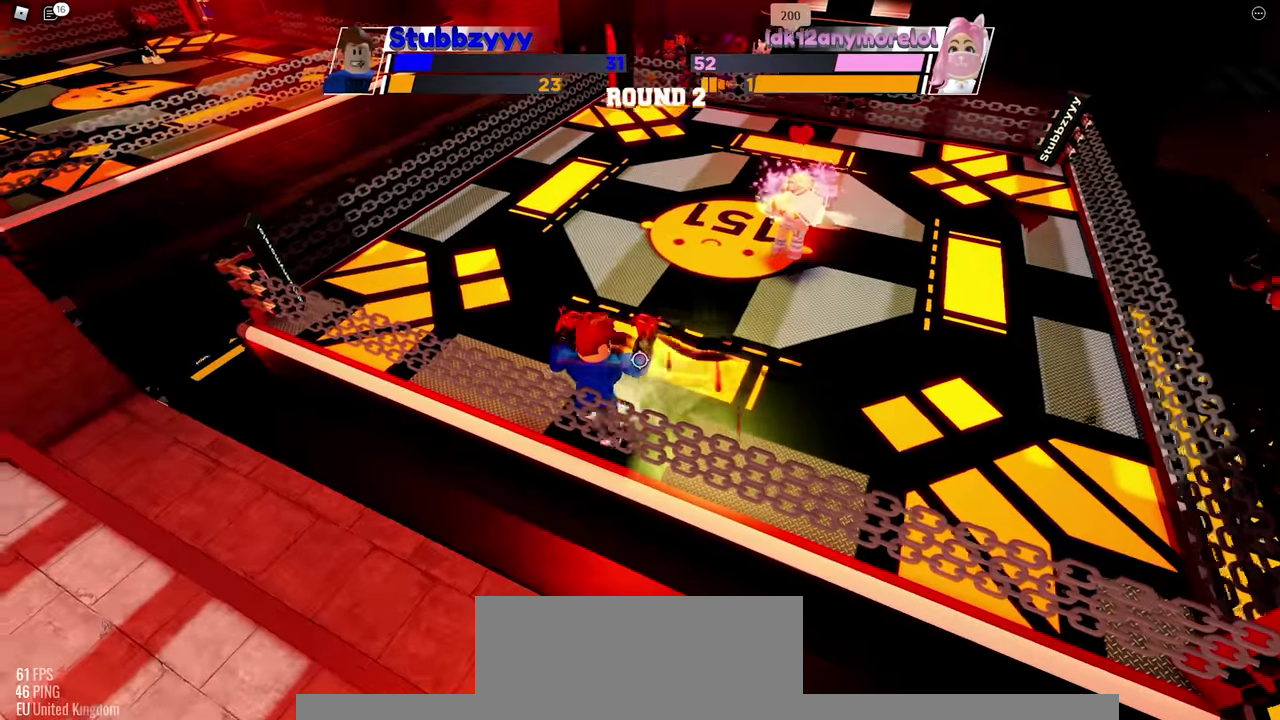
{"keys": [], "mouse": [], "events": []}
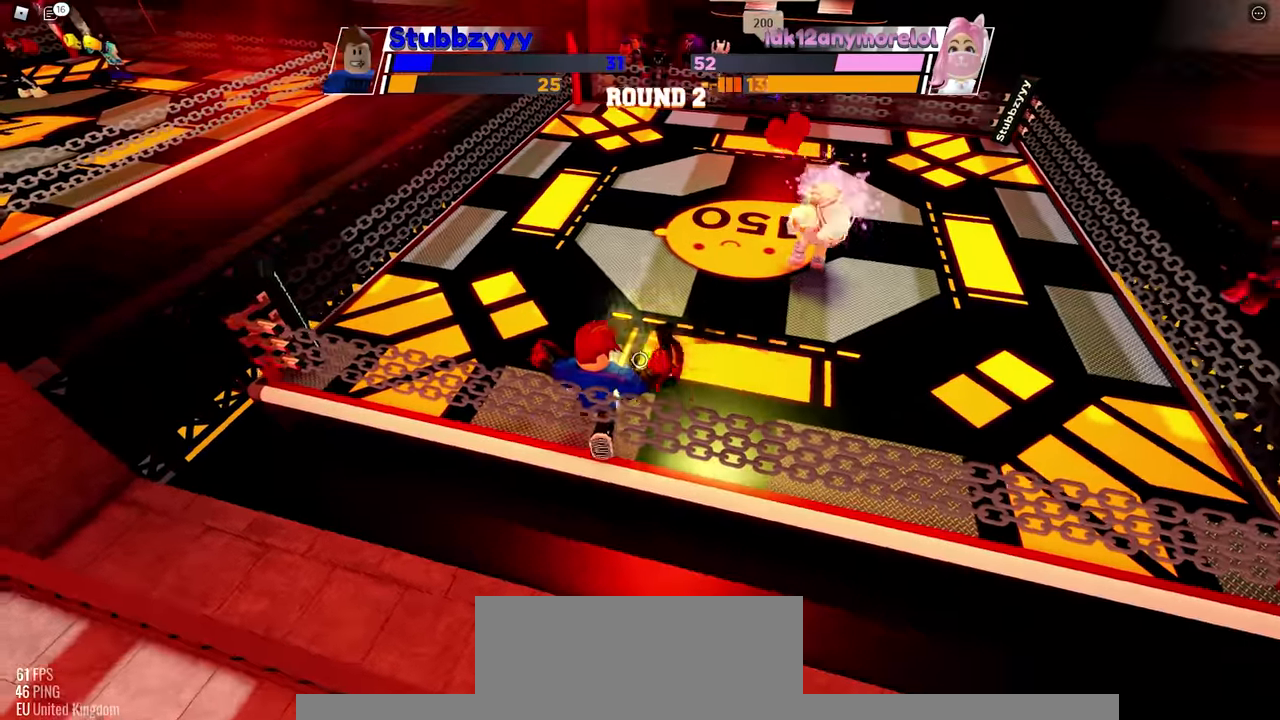
{"keys": [], "mouse": [], "events": []}
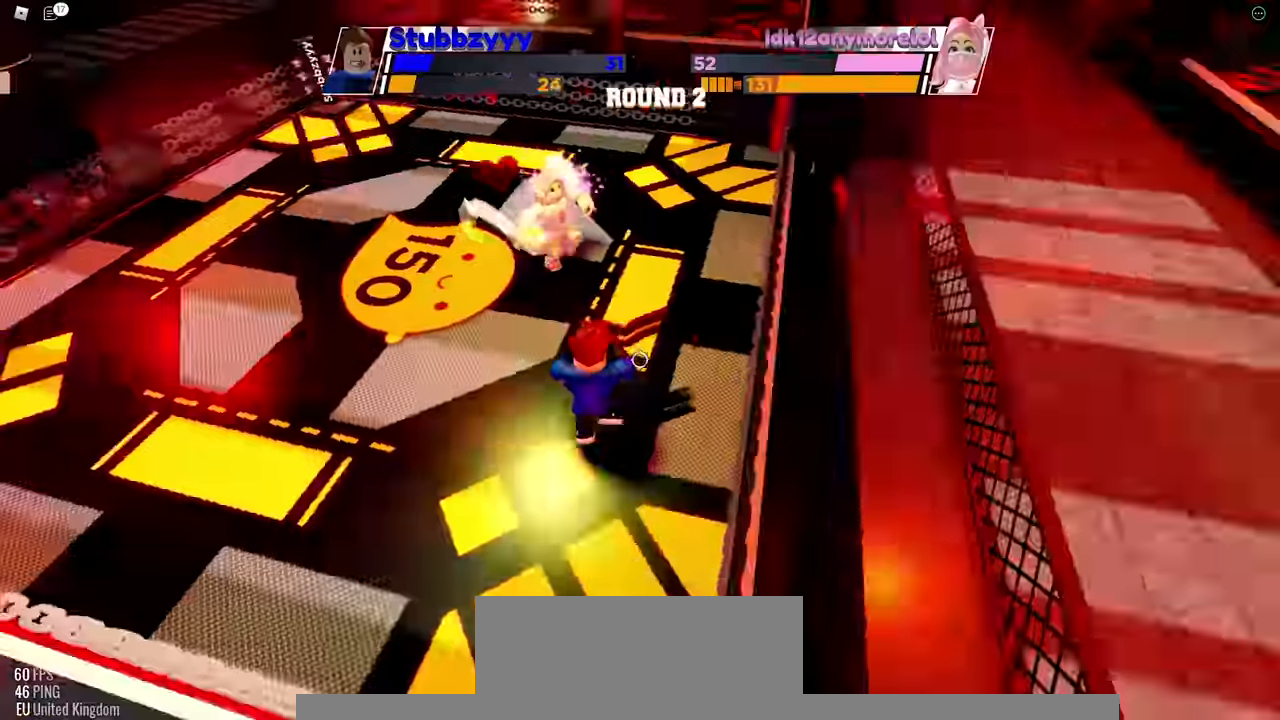
{"keys": [], "mouse": ["left"], "events": [[400, "mouse_left", "down"]]}
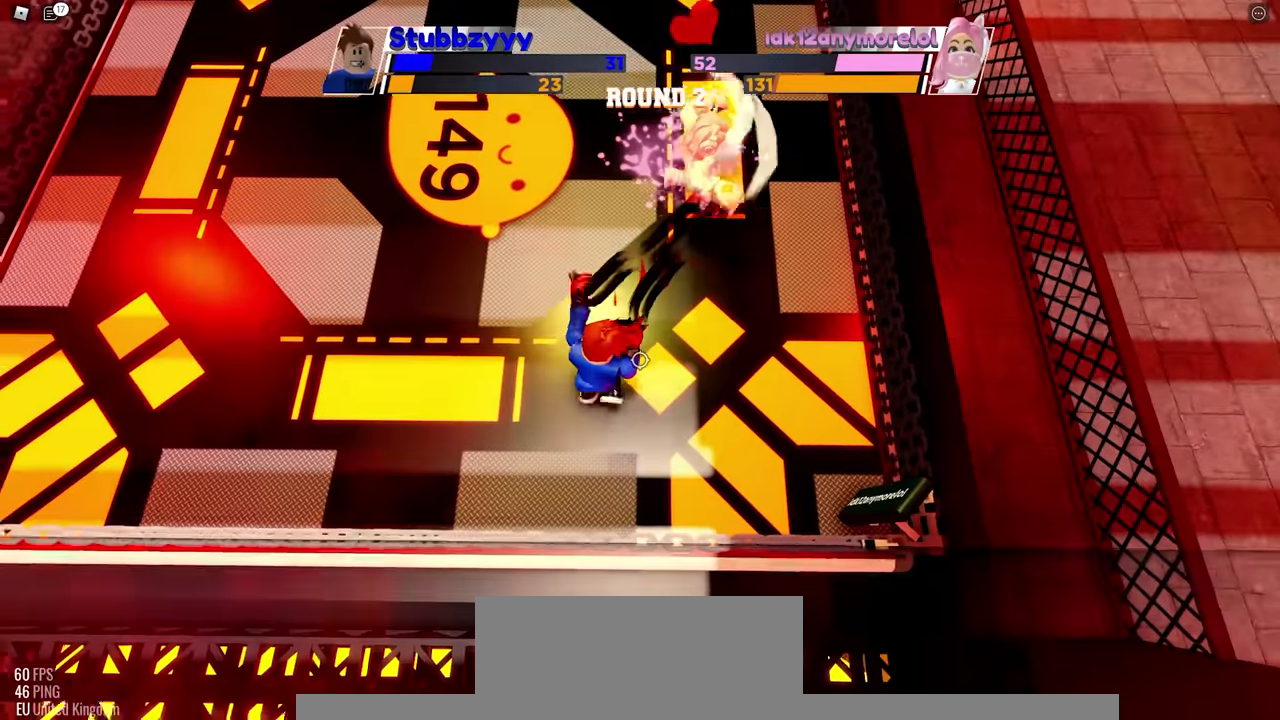
{"keys": [], "mouse": [], "events": [[200, "mouse_left", "up"]]}
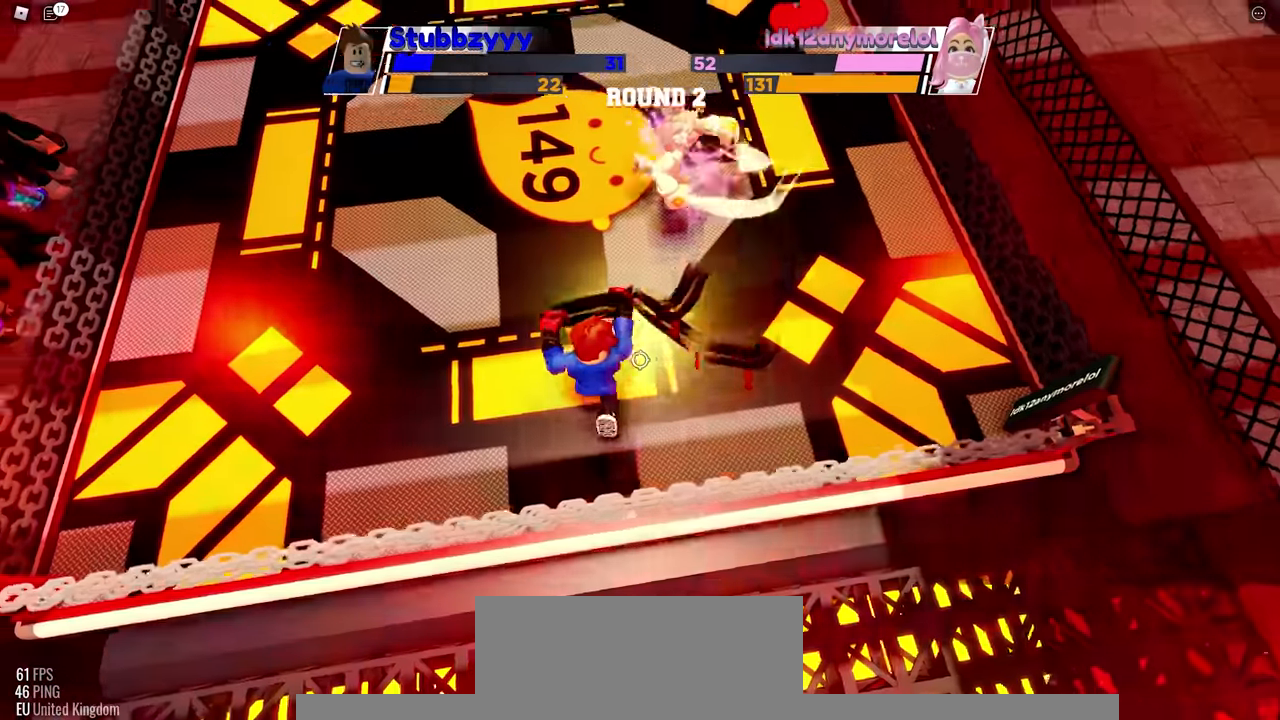
{"keys": [], "mouse": [], "events": []}
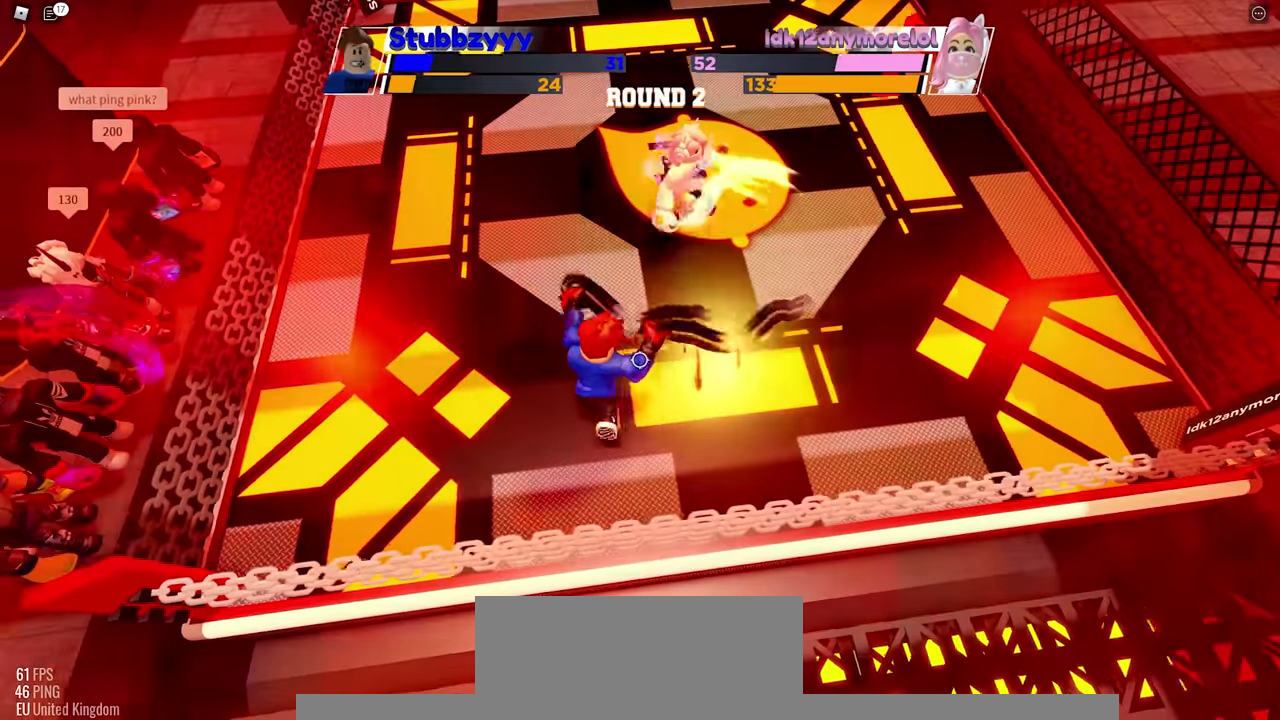
{"keys": ["space"], "mouse": [], "events": [[184, "space", "down"]]}
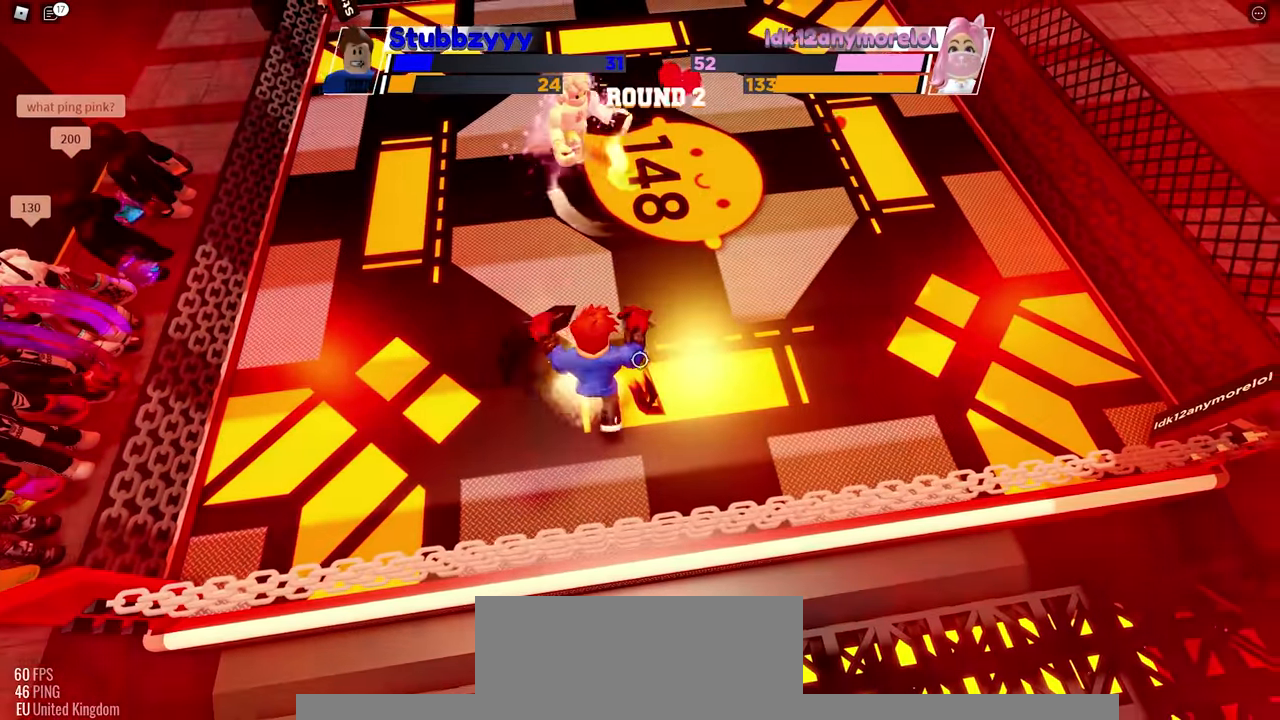
{"keys": [], "mouse": [], "events": [[100, "space", "up"]]}
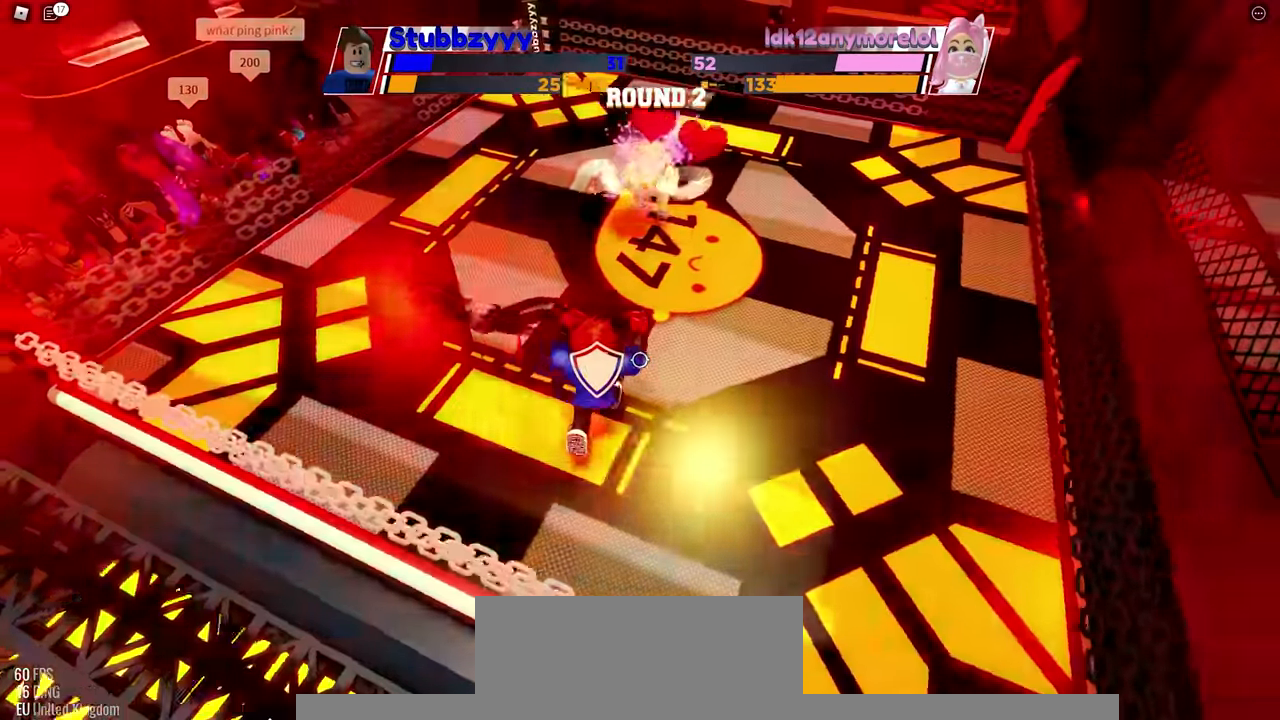
{"keys": ["space"], "mouse": [], "events": [[300, "space", "down"]]}
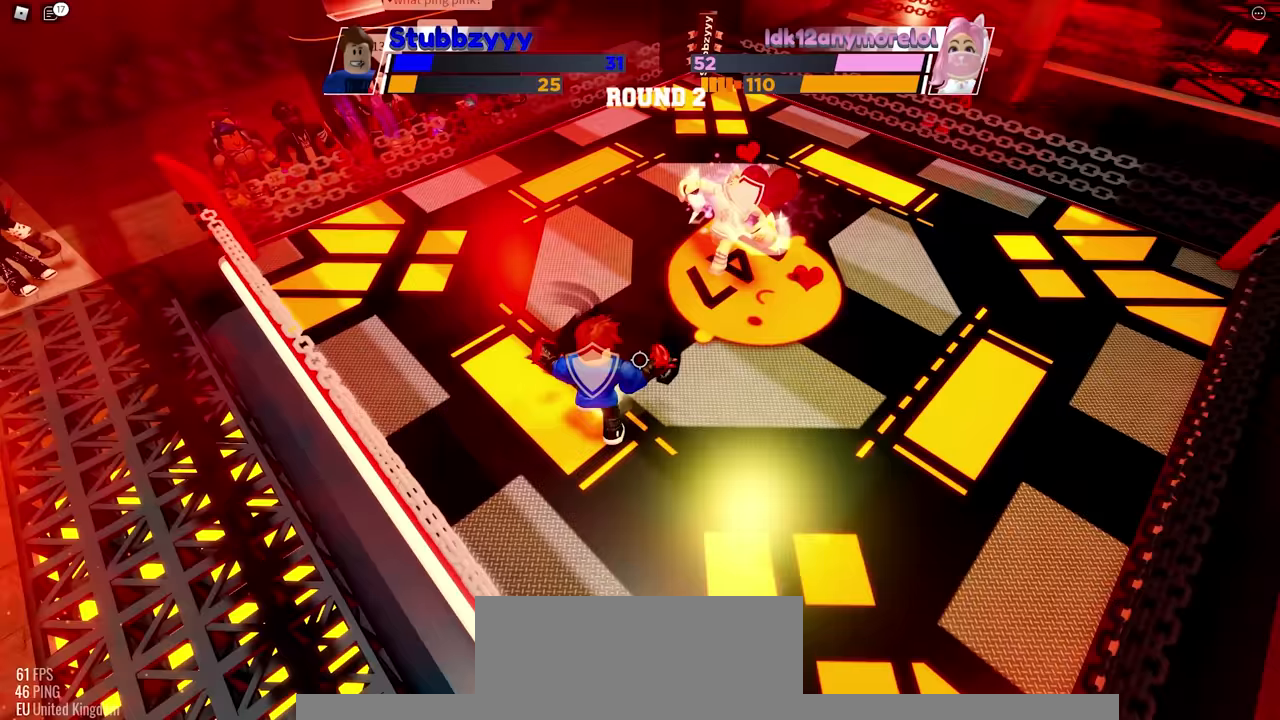
{"keys": ["space"], "mouse": [], "events": []}
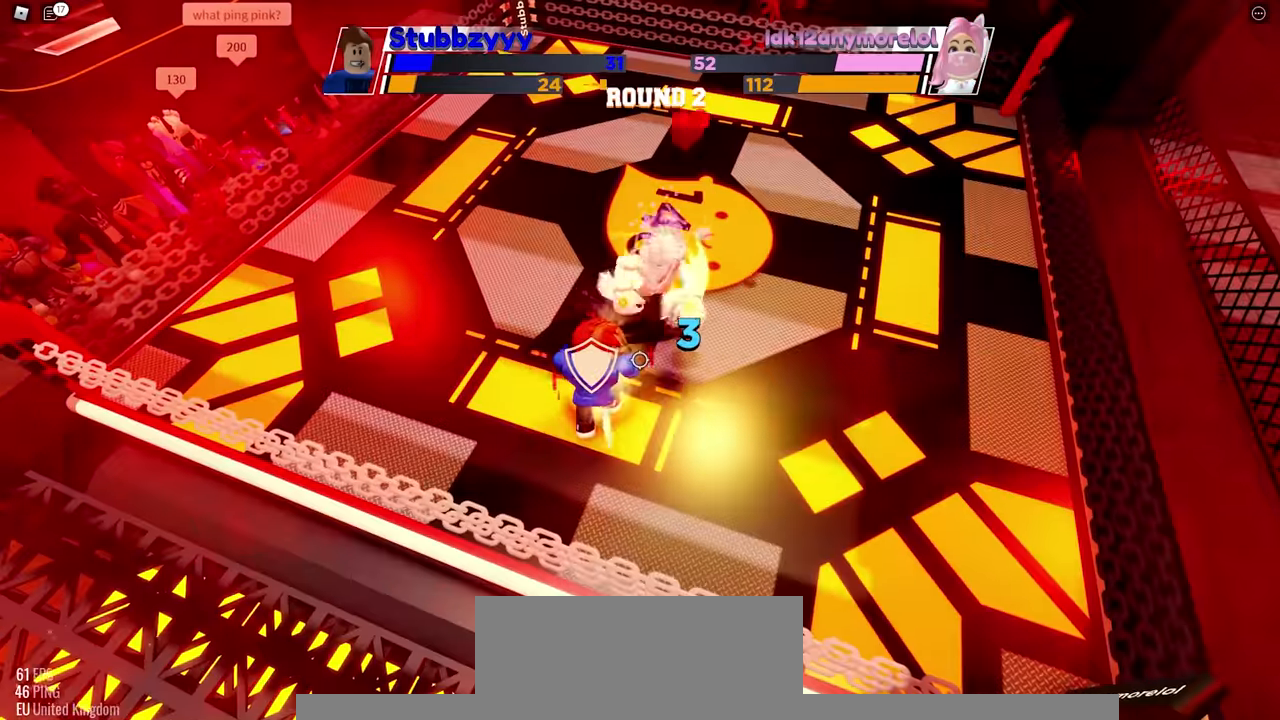
{"keys": ["space"], "mouse": [], "events": []}